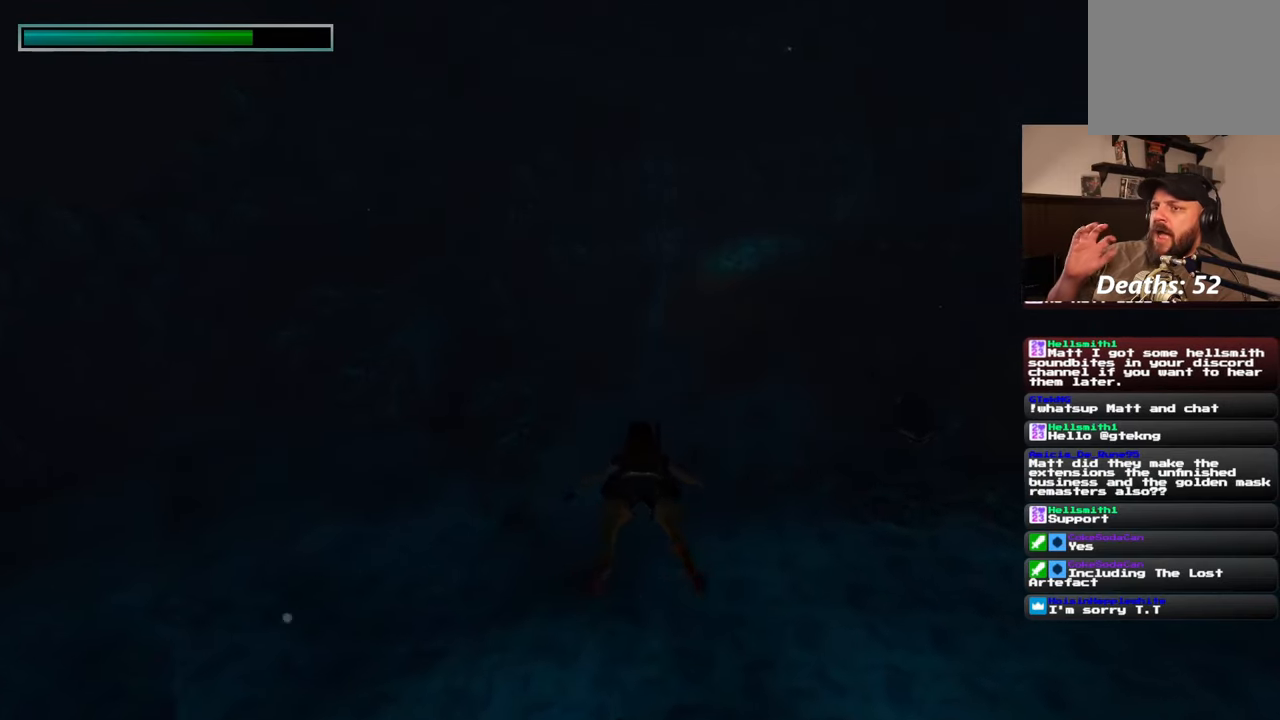
Gameplay with a controller (PlayStation layout); each line is a JSON object with the inputs held at the frame after it (dt_ms = milliseconds from this image to that frame). "events" lists button and stick changes between this image and that frame as [ms after this image, input, new state], when the widget could be followed in between. Not read: L2 L3 R2 R3 START.
{"dt_ms": 500, "buttons": [], "left_stick": "up", "right_stick": "center", "events": []}
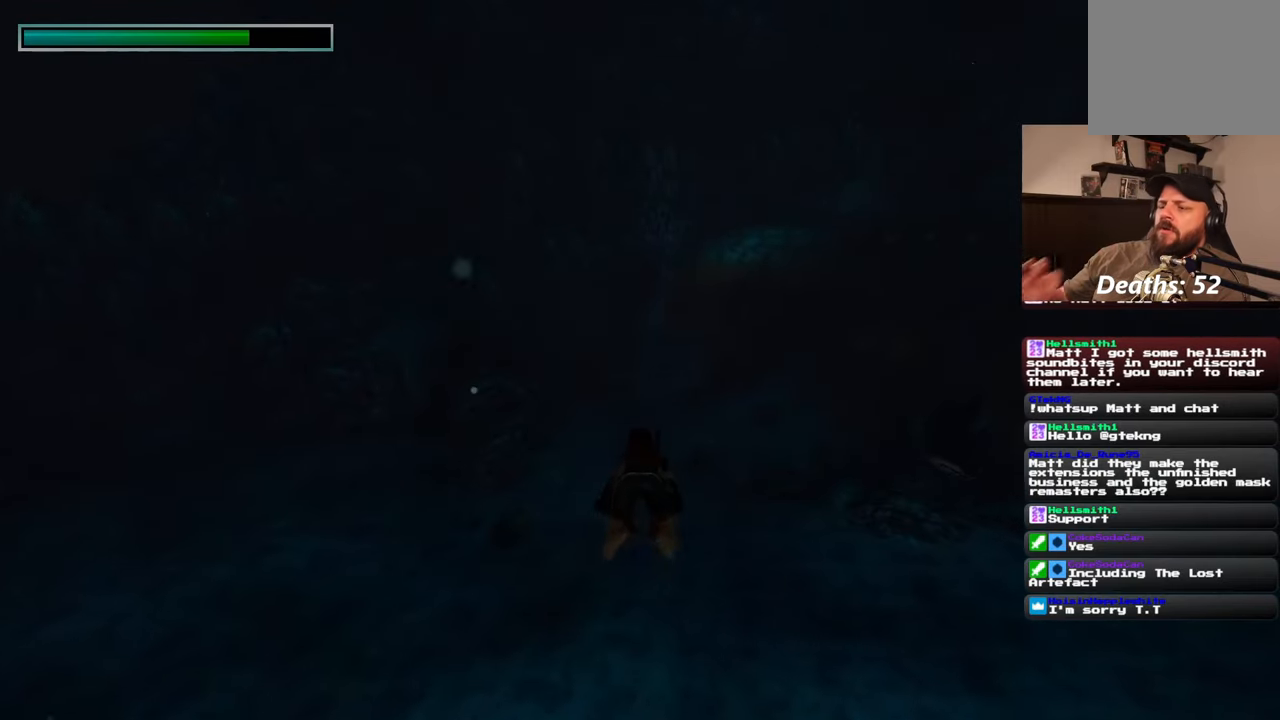
{"dt_ms": 500, "buttons": [], "left_stick": "up", "right_stick": "center", "events": []}
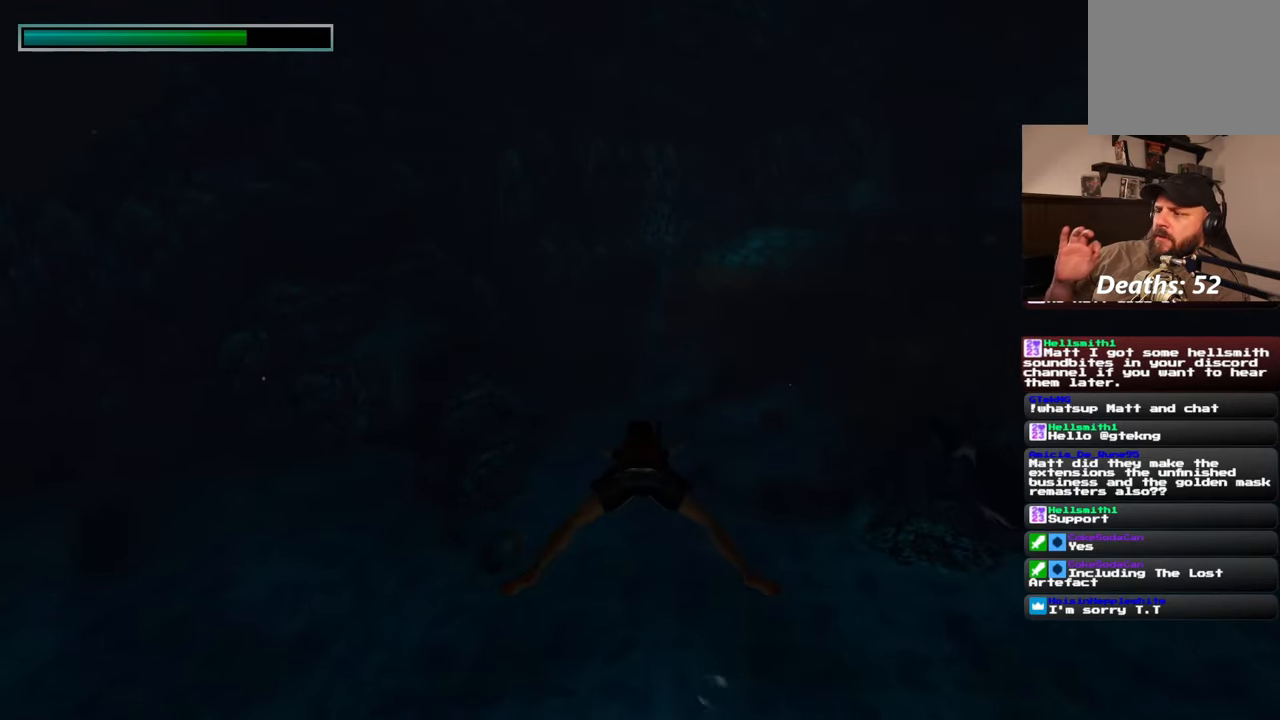
{"dt_ms": 500, "buttons": [], "left_stick": "up", "right_stick": "center", "events": []}
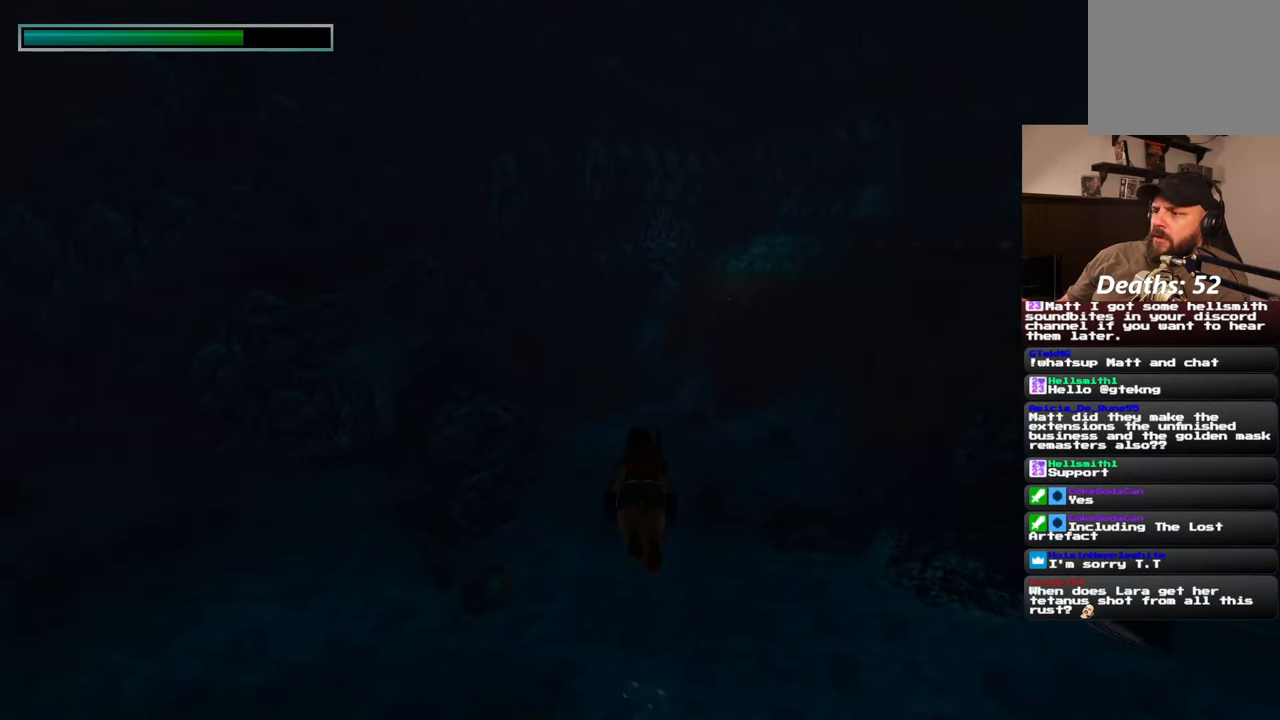
{"dt_ms": 500, "buttons": [], "left_stick": "up", "right_stick": "center", "events": []}
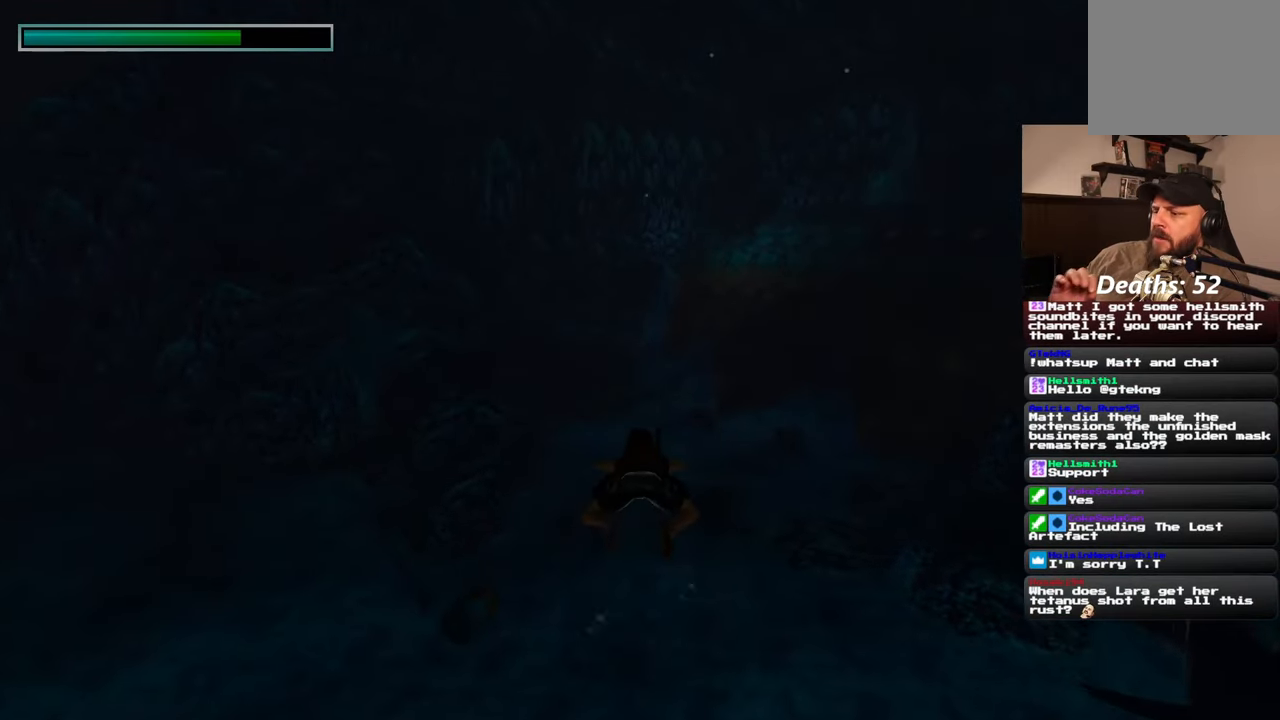
{"dt_ms": 500, "buttons": [], "left_stick": "up-right", "right_stick": "center", "events": [[50, "left_stick", "up-right"]]}
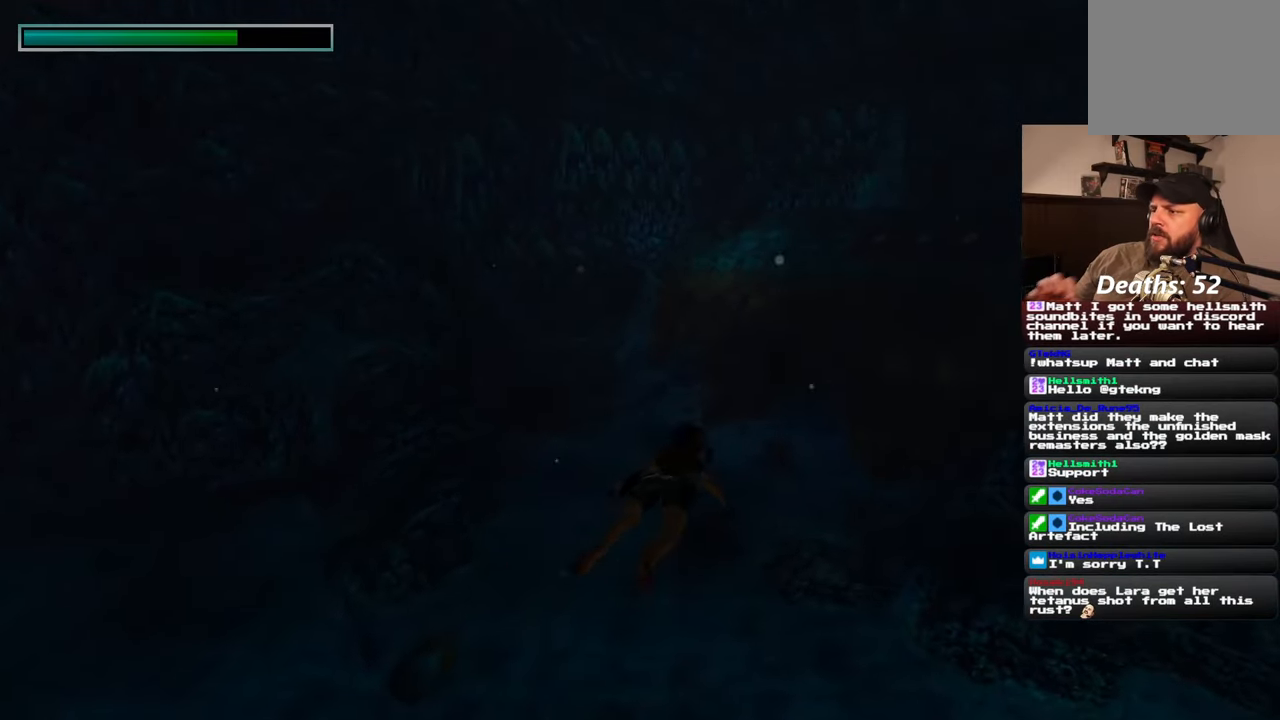
{"dt_ms": 500, "buttons": [], "left_stick": "up-right", "right_stick": "center", "events": []}
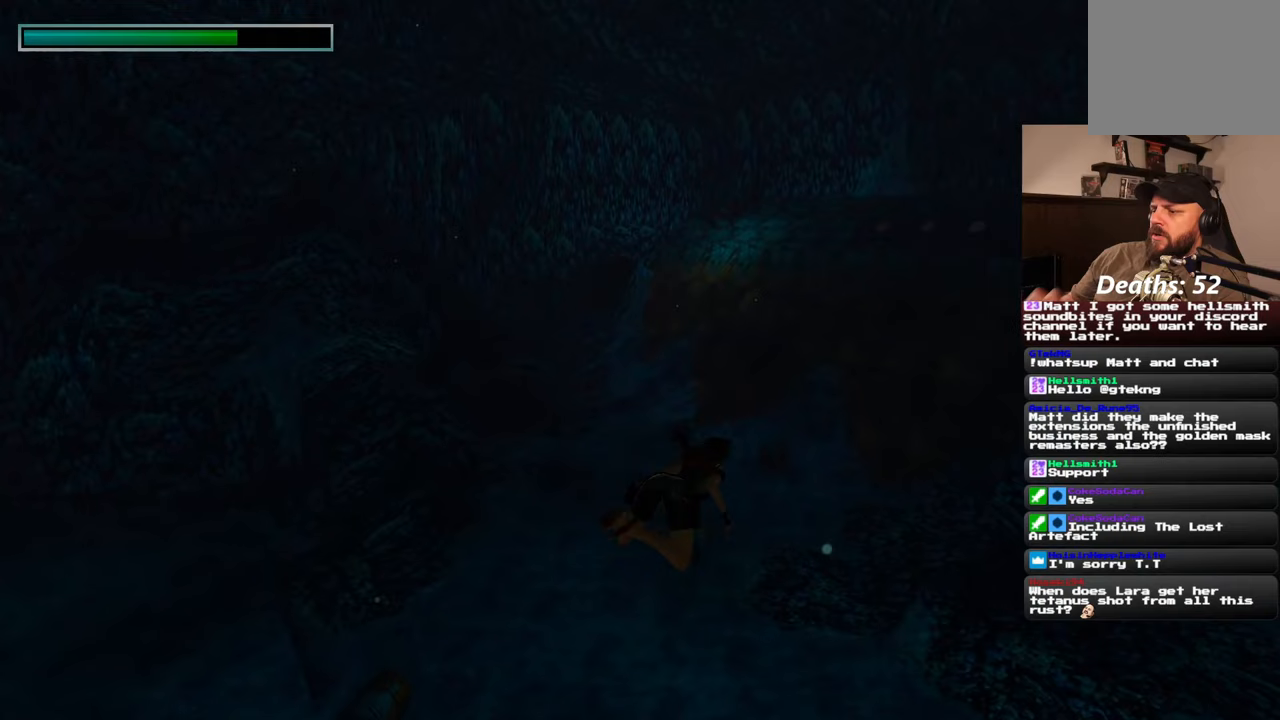
{"dt_ms": 500, "buttons": [], "left_stick": "up-right", "right_stick": "center", "events": []}
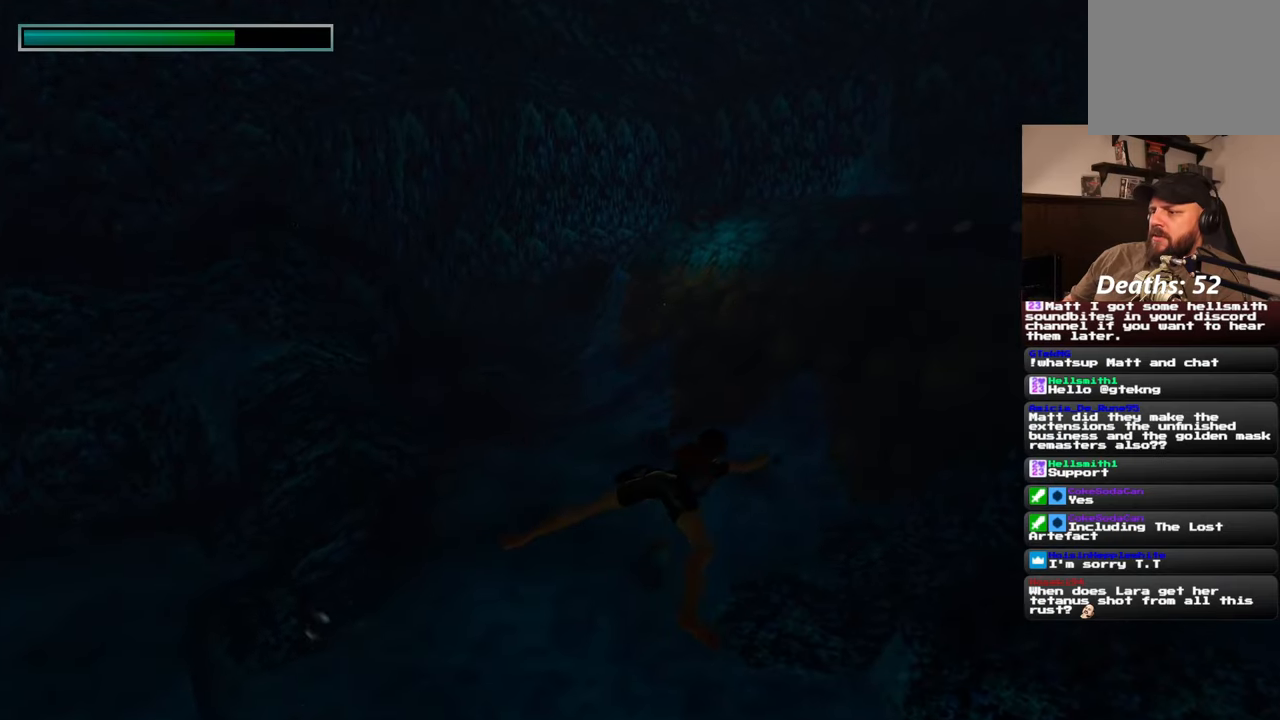
{"dt_ms": 500, "buttons": [], "left_stick": "up-right", "right_stick": "center", "events": [[83, "right_stick", "up"], [233, "right_stick", "center"]]}
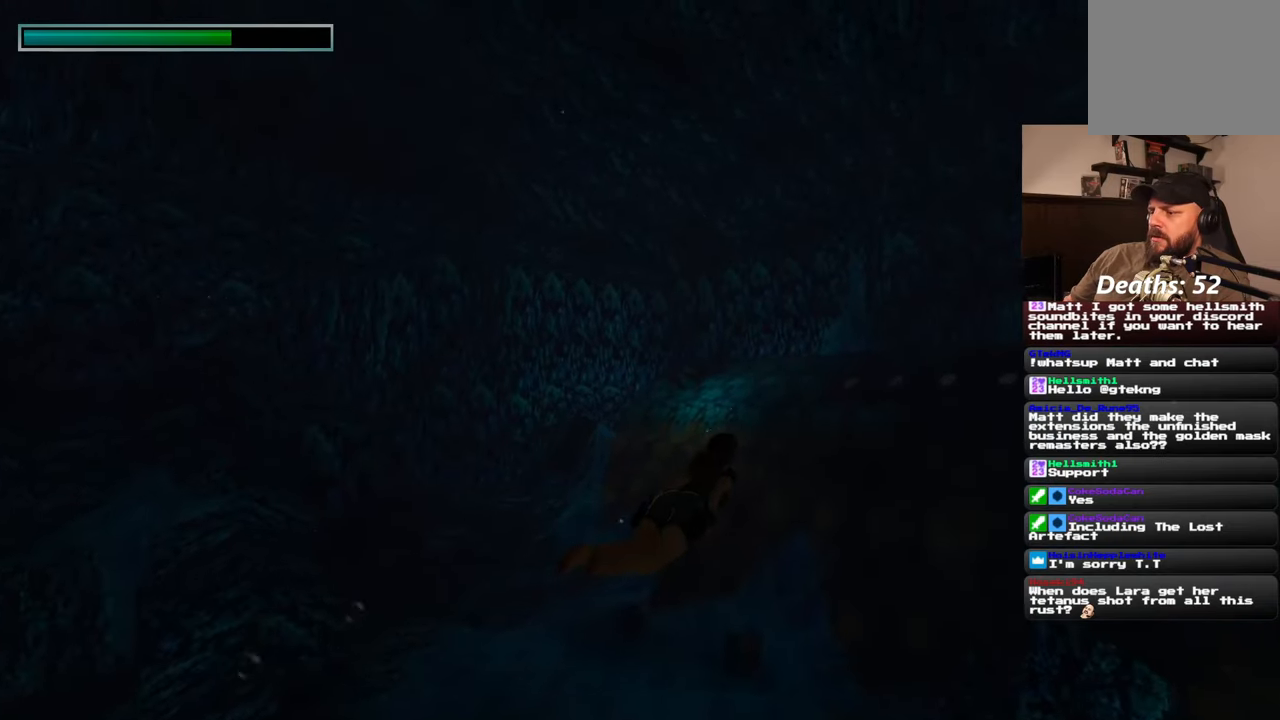
{"dt_ms": 500, "buttons": [], "left_stick": "up", "right_stick": "center", "events": [[133, "left_stick", "up"]]}
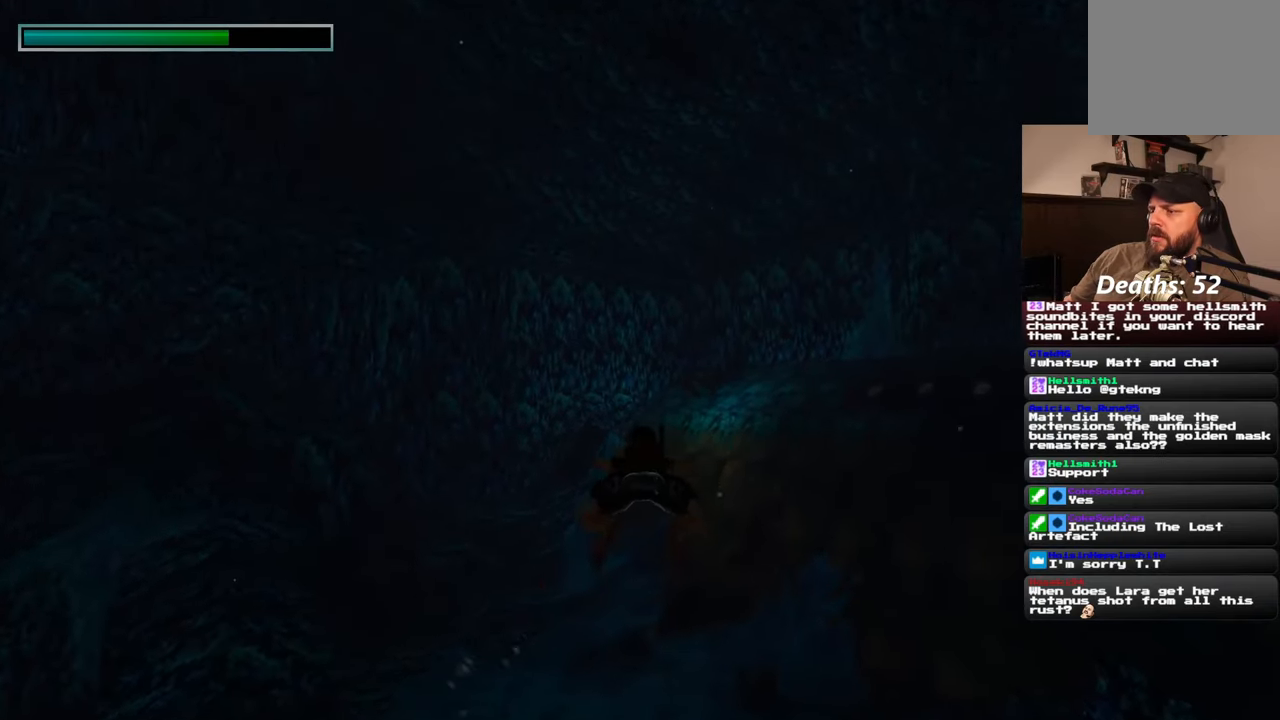
{"dt_ms": 500, "buttons": [], "left_stick": "up", "right_stick": "center", "events": [[50, "right_stick", "right"], [133, "right_stick", "center"]]}
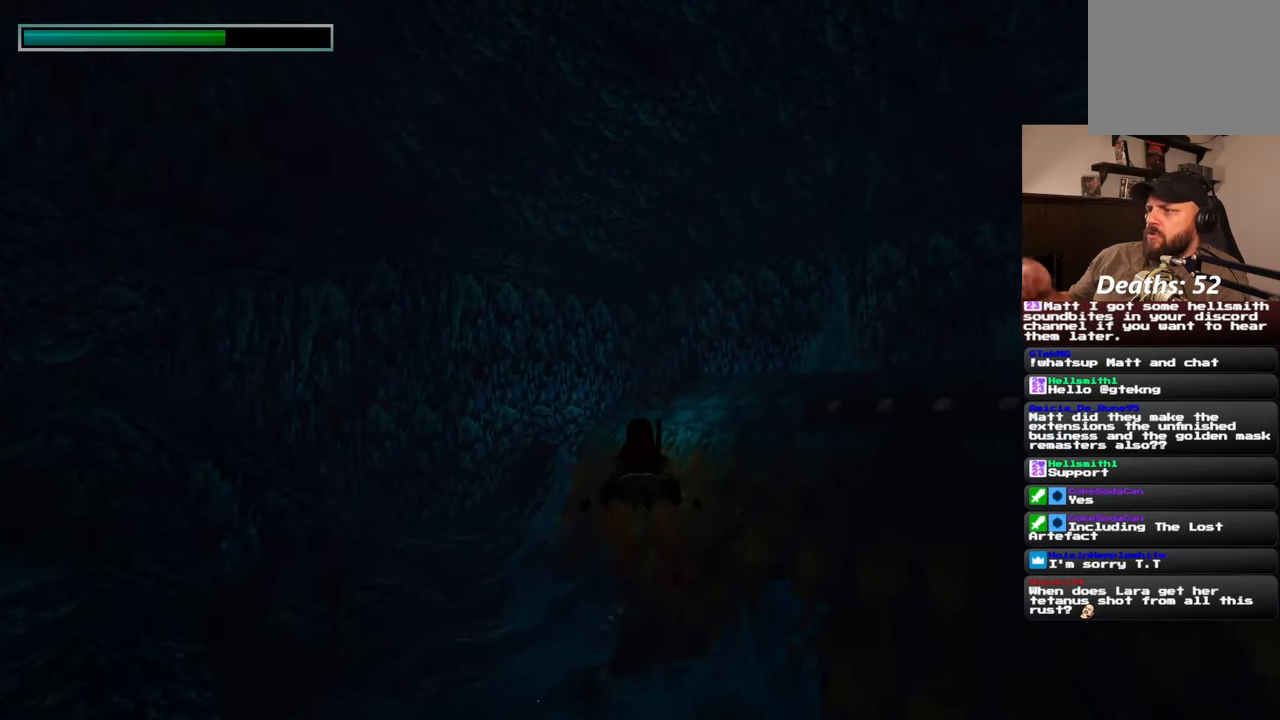
{"dt_ms": 500, "buttons": [], "left_stick": "up", "right_stick": "center", "events": []}
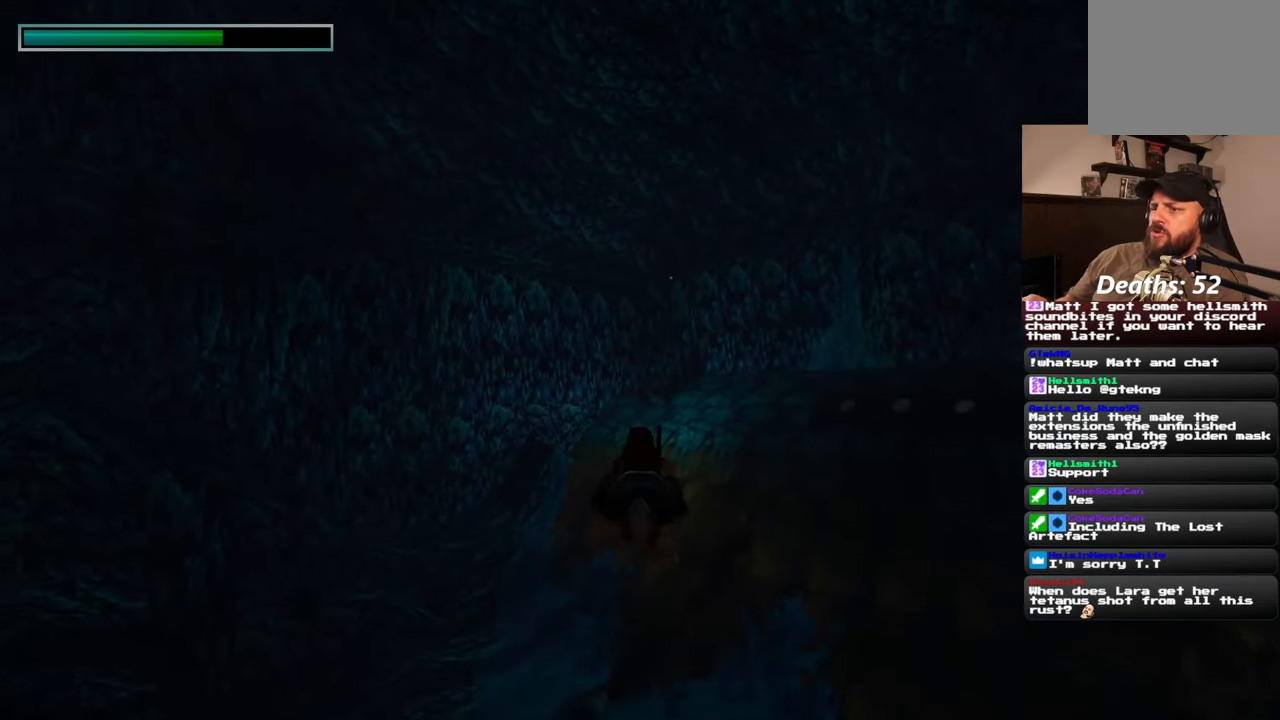
{"dt_ms": 500, "buttons": [], "left_stick": "up", "right_stick": "center", "events": []}
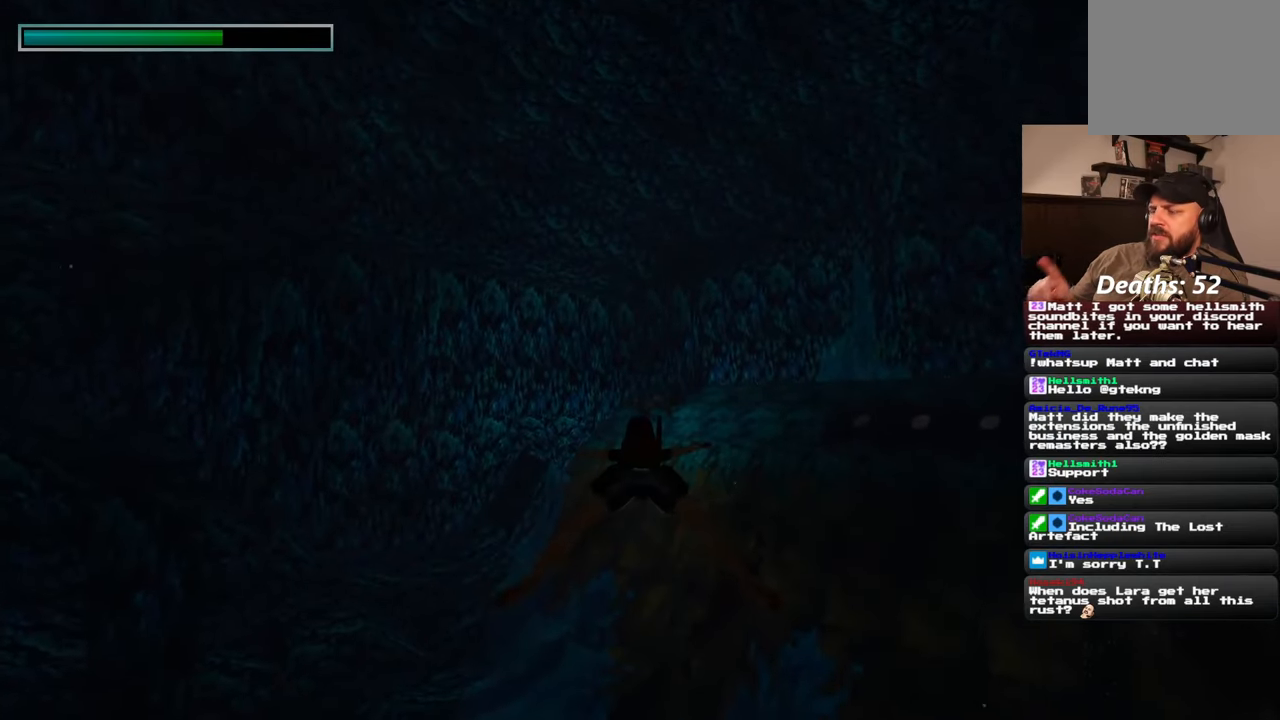
{"dt_ms": 500, "buttons": [], "left_stick": "up", "right_stick": "center", "events": []}
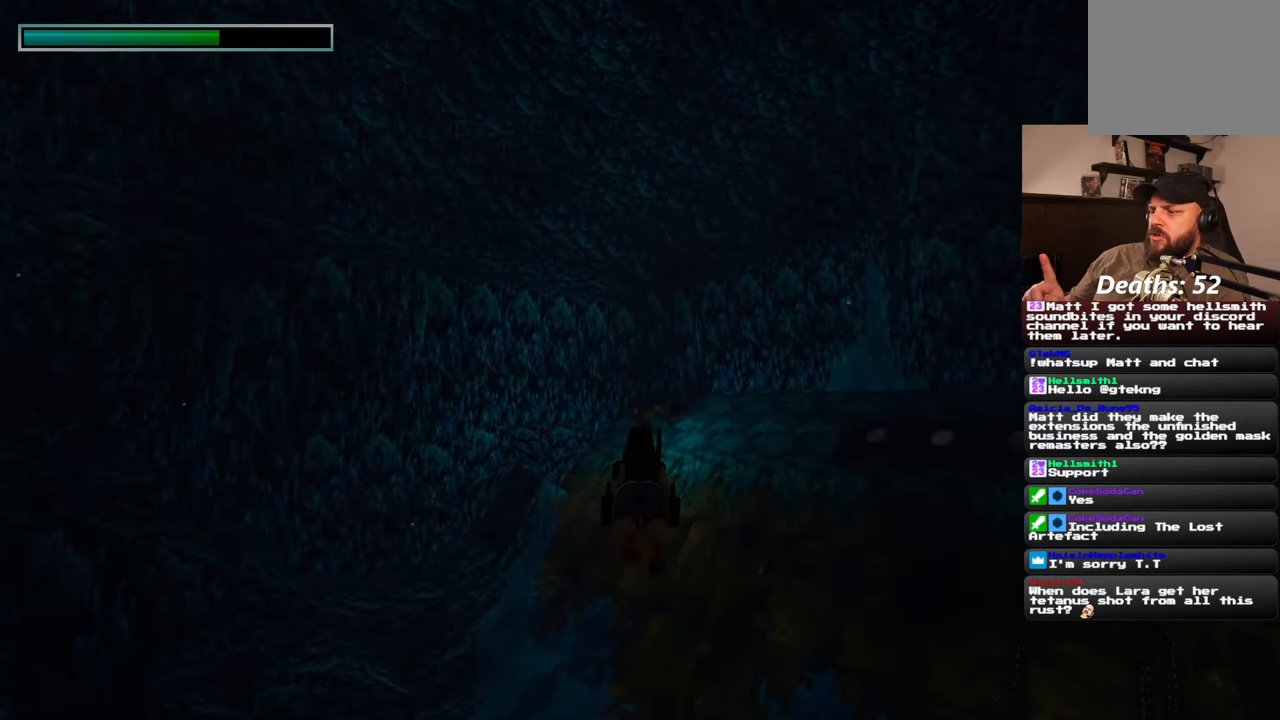
{"dt_ms": 500, "buttons": [], "left_stick": "up", "right_stick": "center", "events": []}
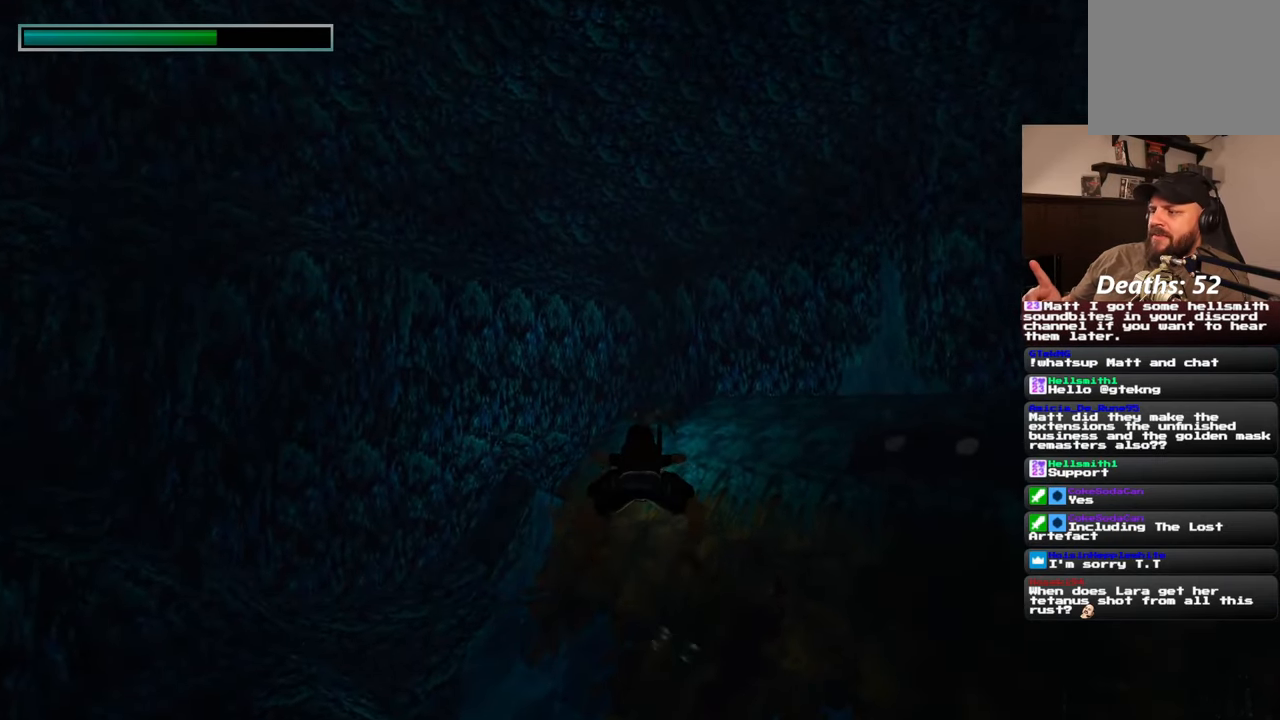
{"dt_ms": 500, "buttons": [], "left_stick": "up", "right_stick": "center", "events": []}
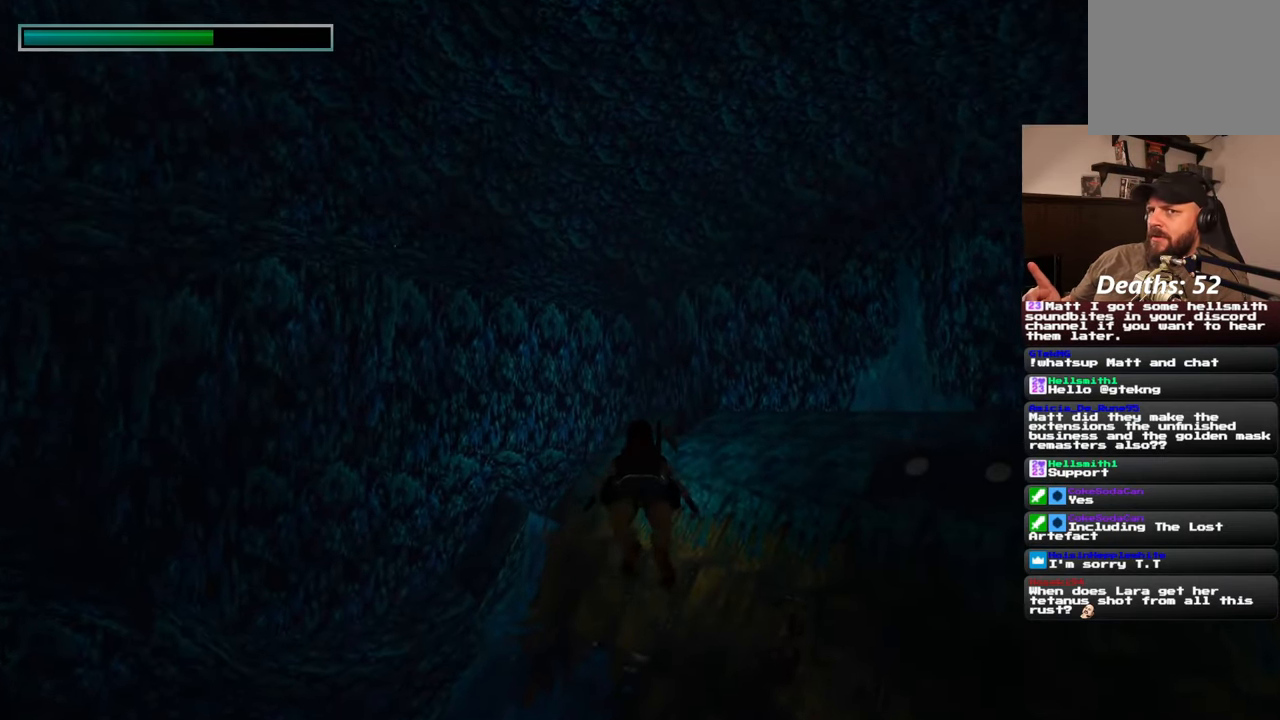
{"dt_ms": 500, "buttons": [], "left_stick": "up", "right_stick": "center", "events": []}
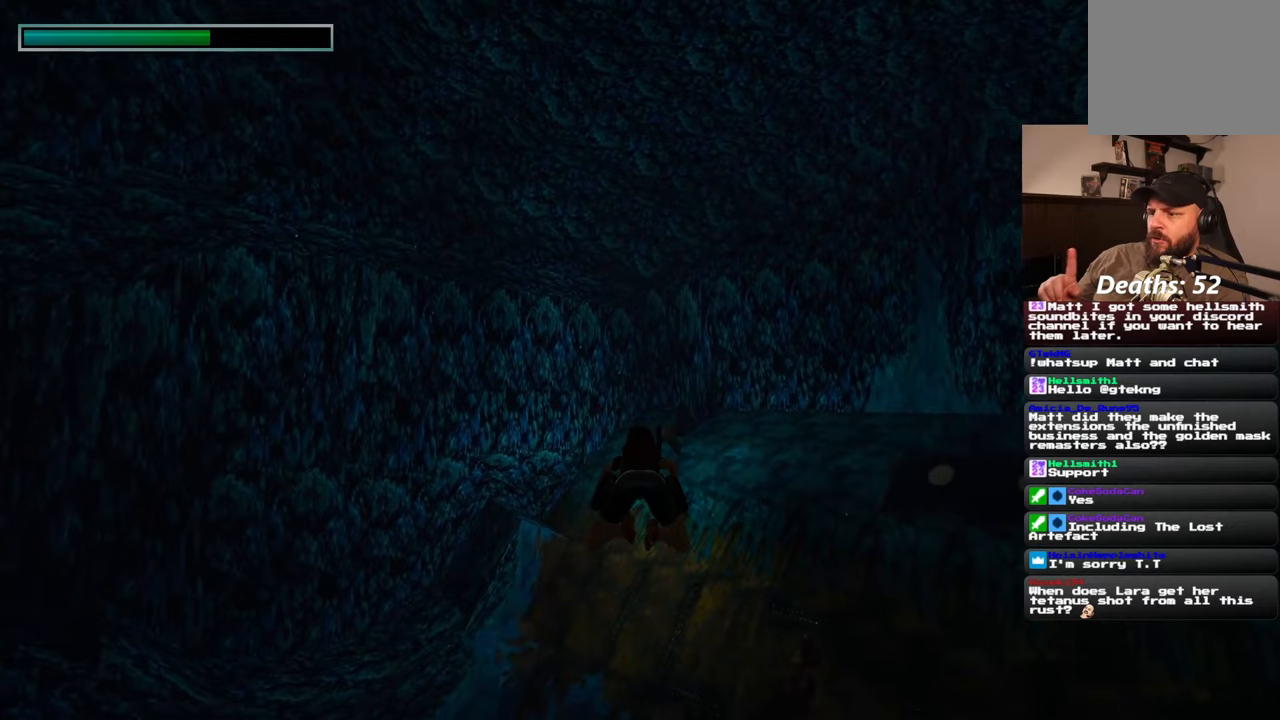
{"dt_ms": 500, "buttons": [], "left_stick": "up", "right_stick": "center", "events": []}
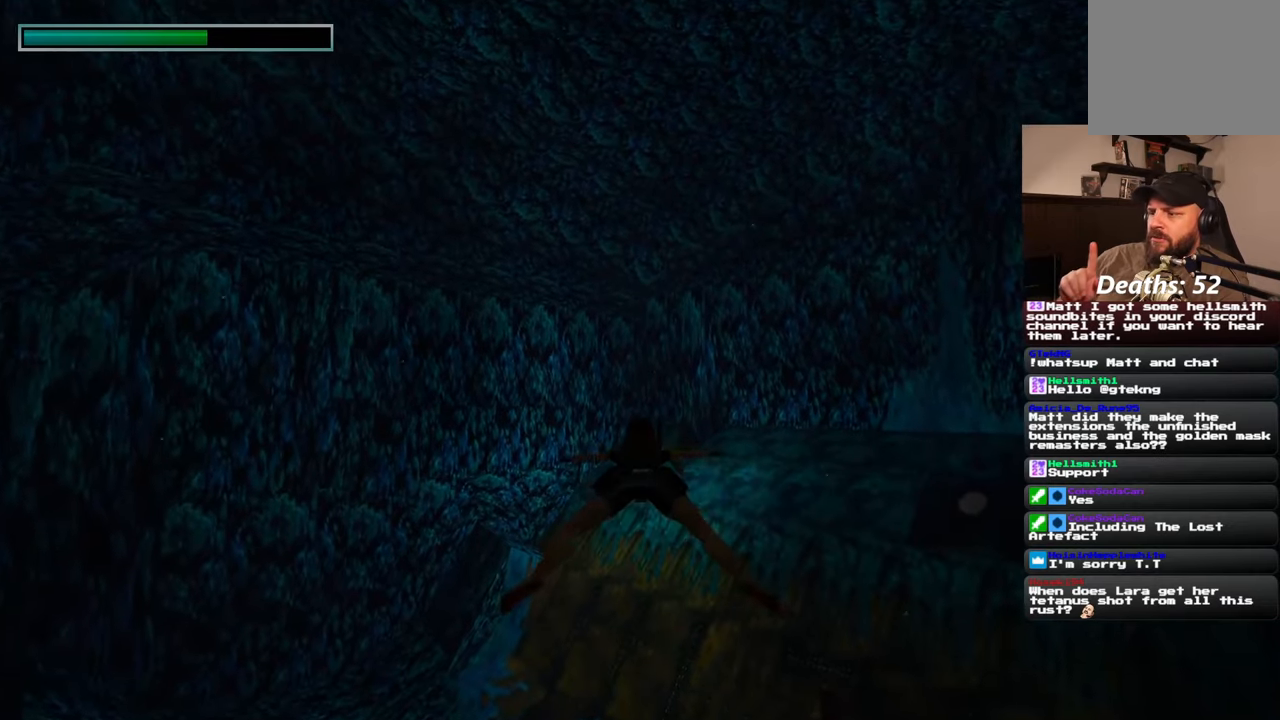
{"dt_ms": 500, "buttons": [], "left_stick": "up", "right_stick": "center", "events": []}
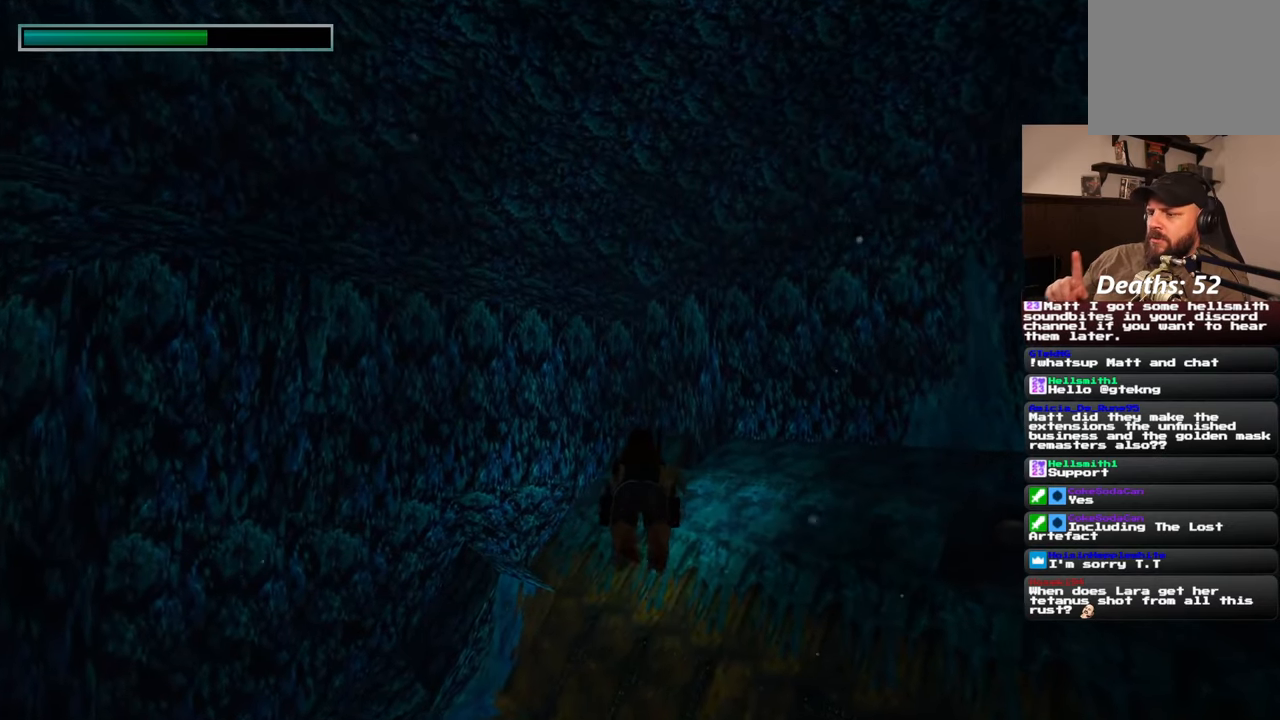
{"dt_ms": 500, "buttons": [], "left_stick": "up", "right_stick": "center", "events": []}
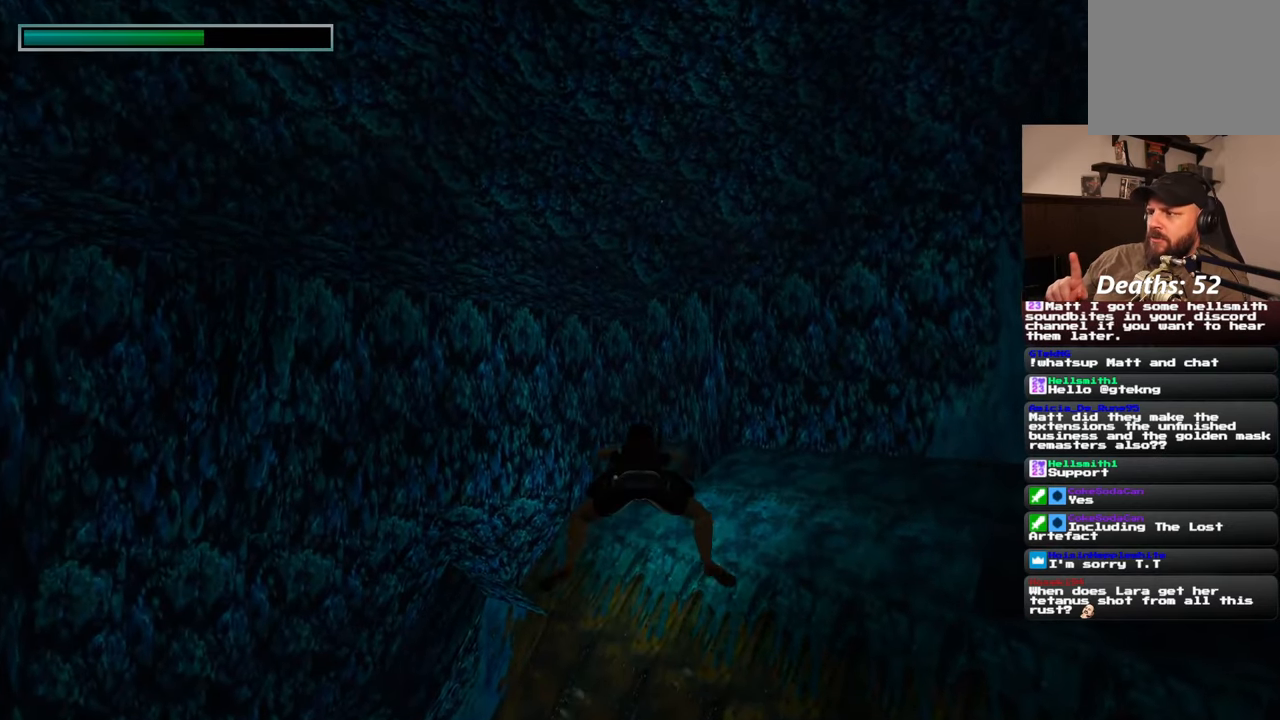
{"dt_ms": 500, "buttons": [], "left_stick": "up", "right_stick": "center", "events": []}
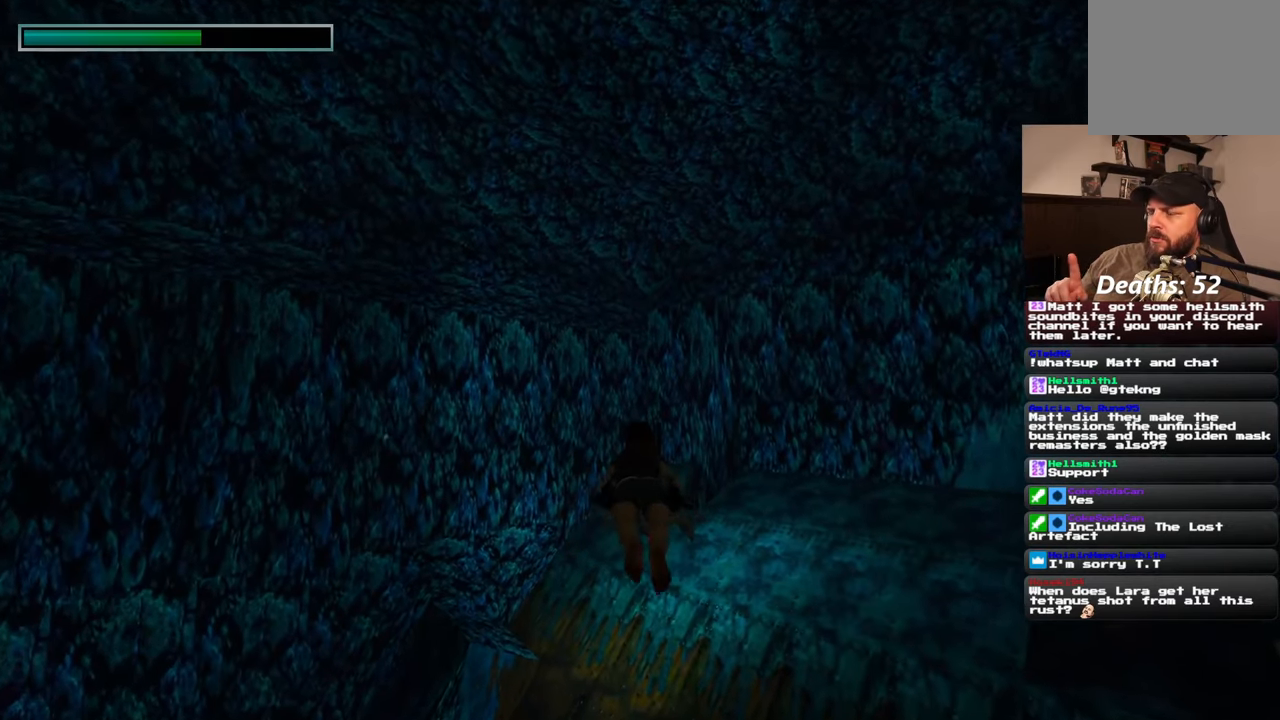
{"dt_ms": 500, "buttons": [], "left_stick": "up", "right_stick": "center", "events": []}
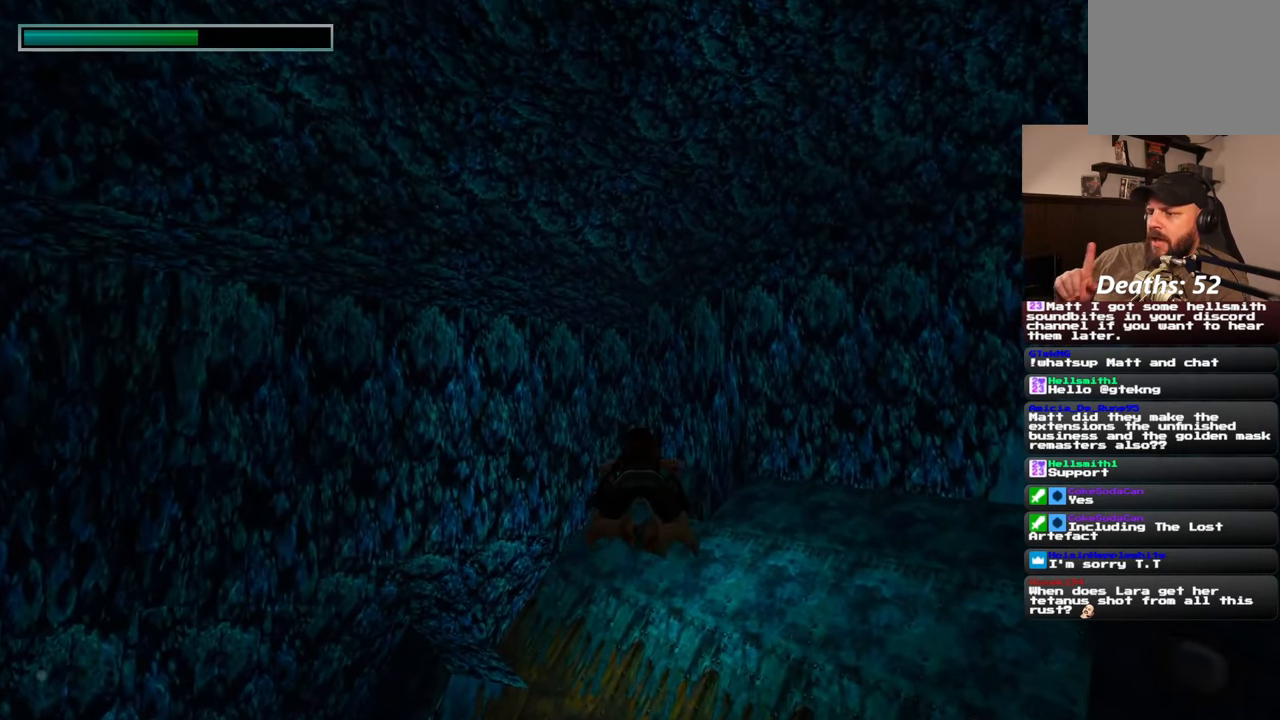
{"dt_ms": 500, "buttons": [], "left_stick": "up", "right_stick": "center", "events": []}
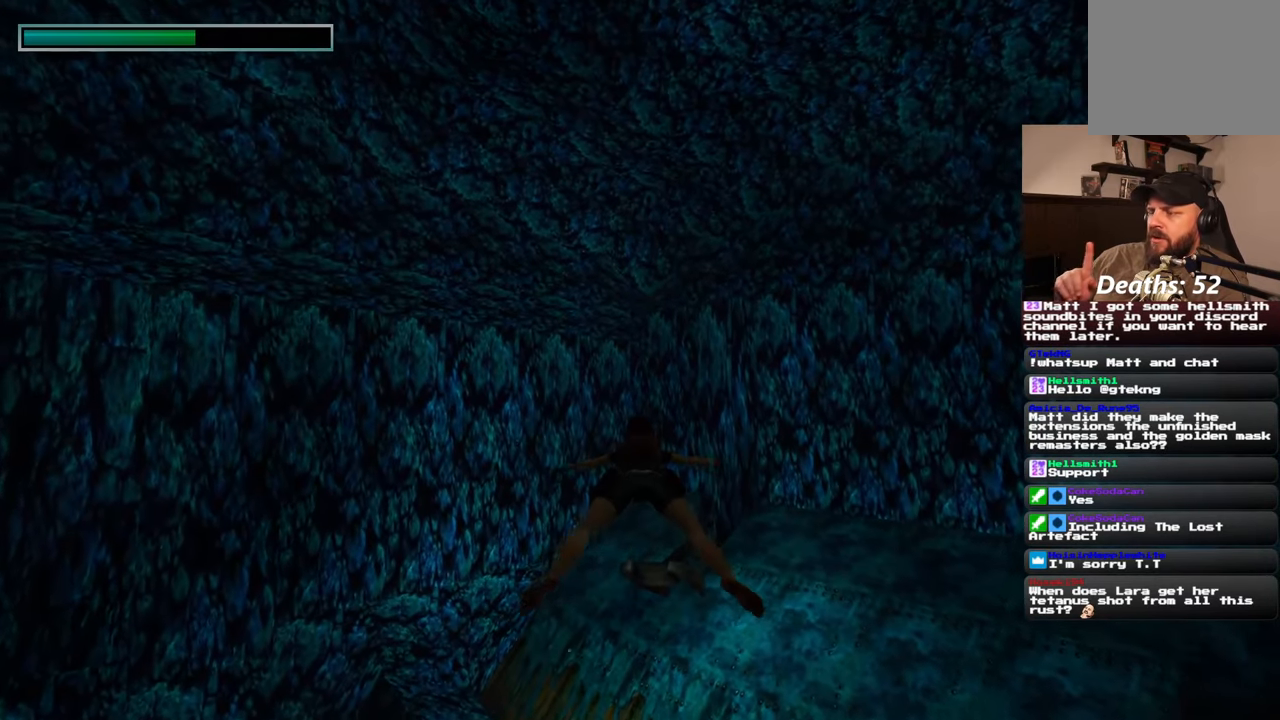
{"dt_ms": 500, "buttons": [], "left_stick": "up", "right_stick": "center", "events": []}
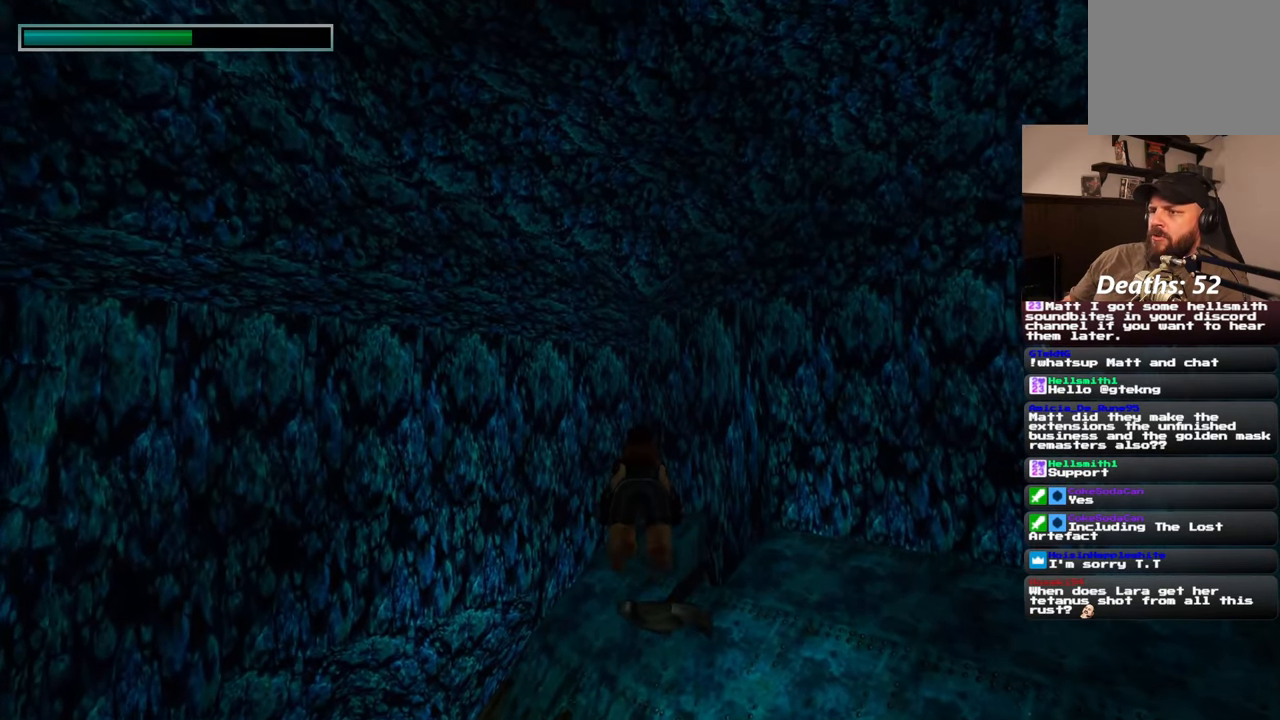
{"dt_ms": 1000, "buttons": [], "left_stick": "up", "right_stick": "center", "events": [[517, "right_stick", "down-right"], [617, "right_stick", "center"]]}
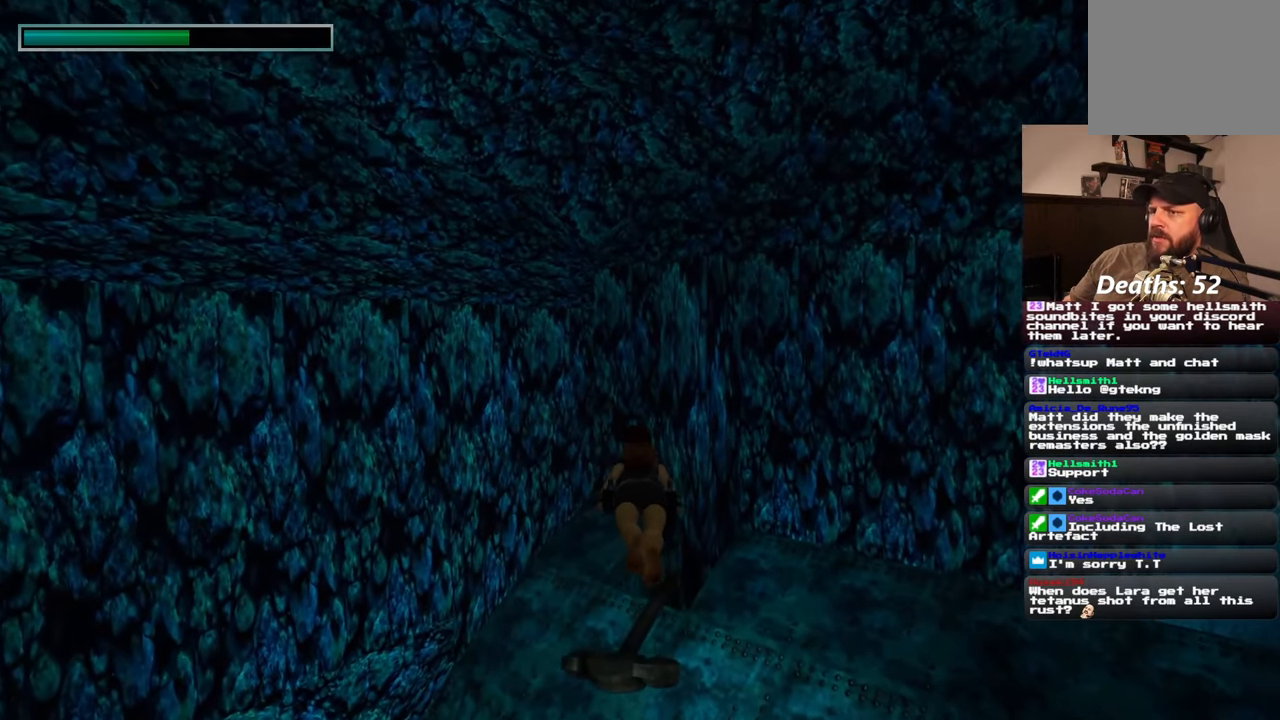
{"dt_ms": 500, "buttons": [], "left_stick": "up", "right_stick": "center", "events": []}
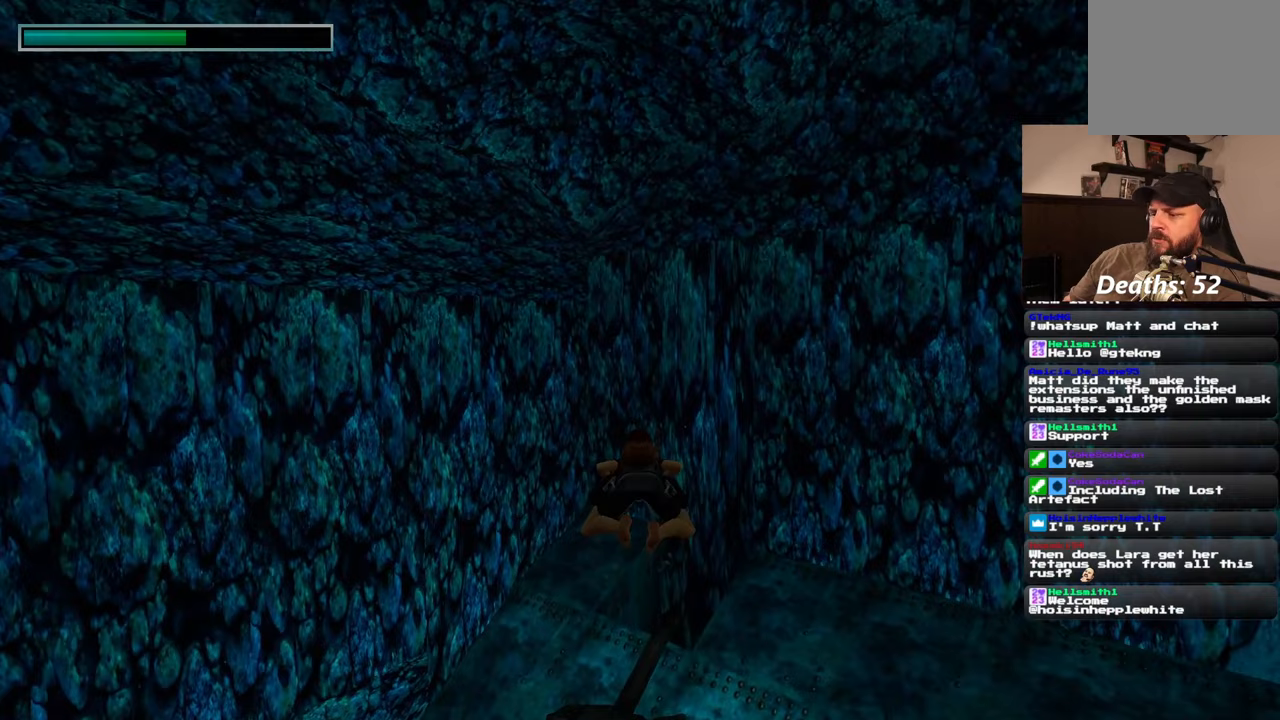
{"dt_ms": 500, "buttons": [], "left_stick": "up", "right_stick": "center", "events": [[183, "right_stick", "down-right"], [300, "right_stick", "center"]]}
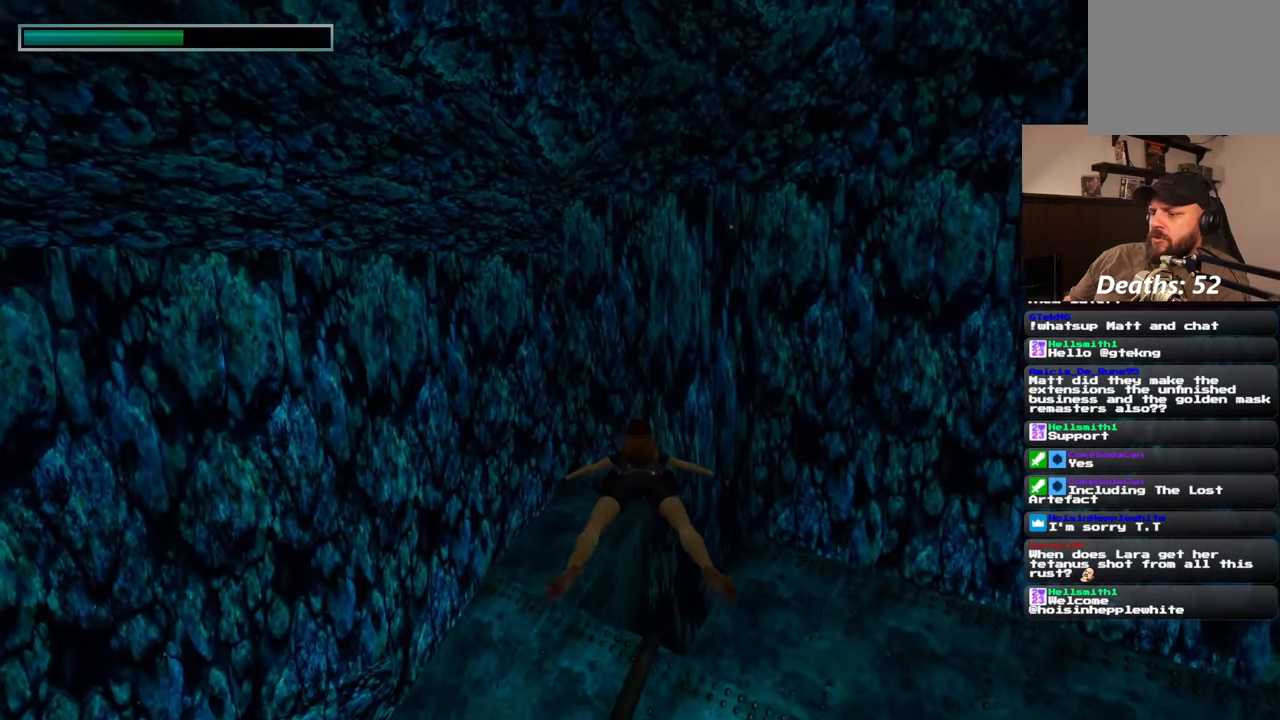
{"dt_ms": 500, "buttons": [], "left_stick": "up", "right_stick": "center", "events": [[150, "right_stick", "down-right"], [300, "right_stick", "center"]]}
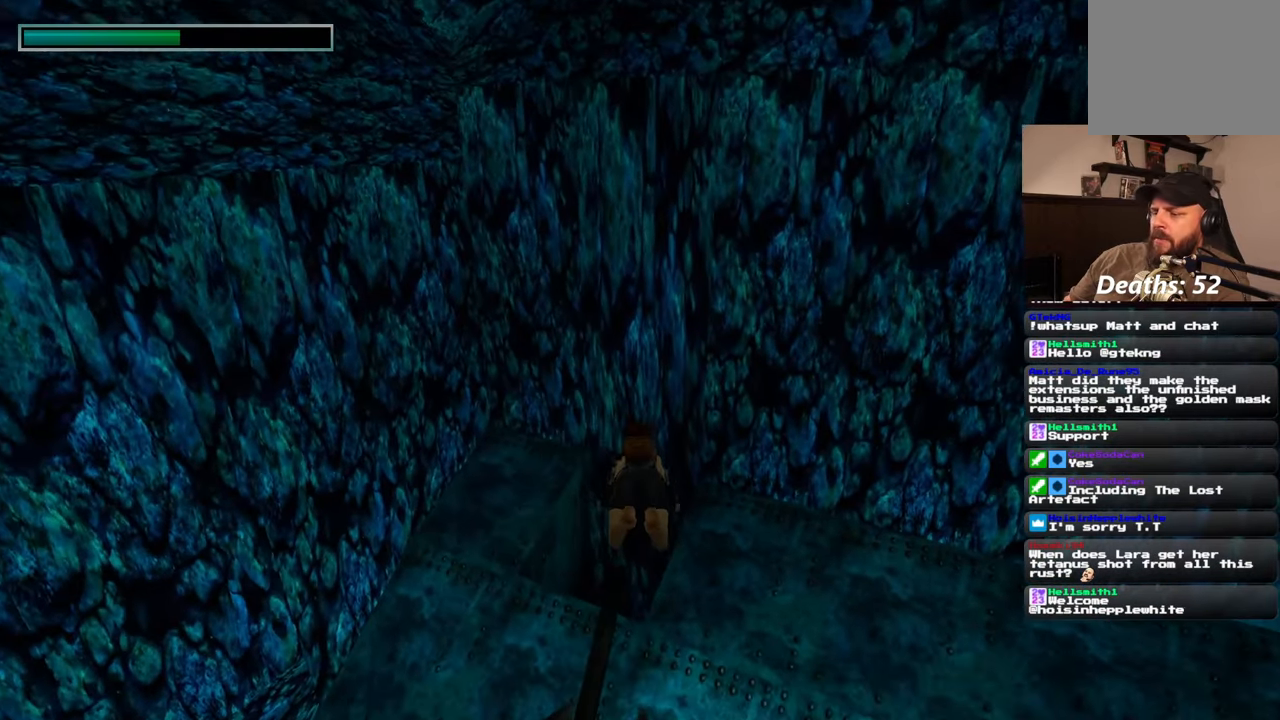
{"dt_ms": 500, "buttons": [], "left_stick": "up", "right_stick": "center", "events": []}